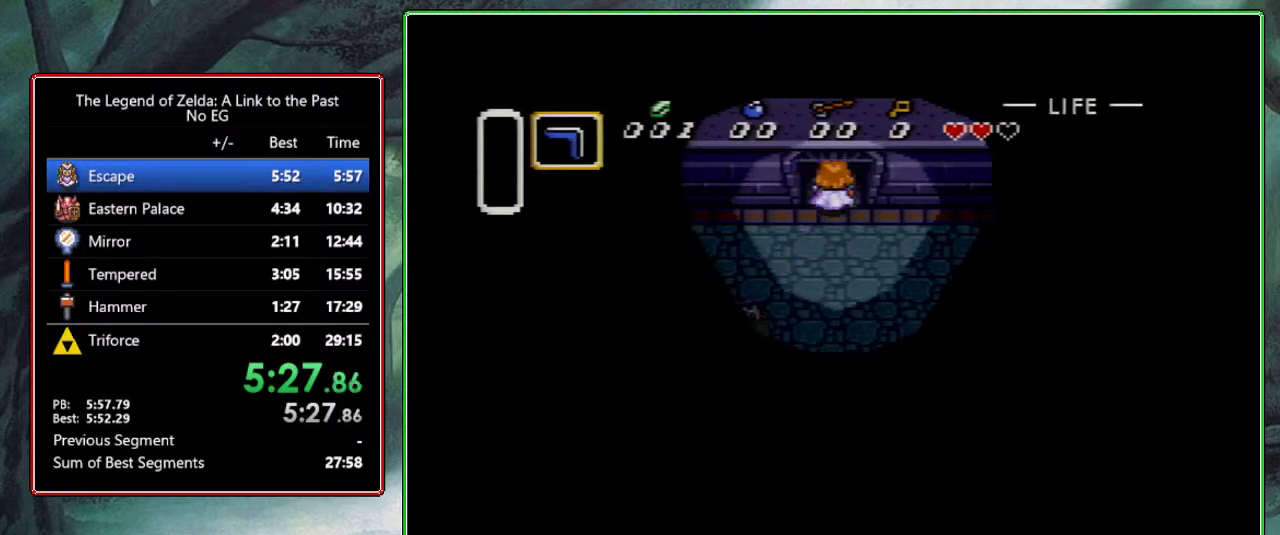
Gameplay with a controller (Nintendo layout); each line is a JSON object with the inputs held at the frame after it. "events" lists button and stick changes between this image and that frame as [ms after this image, input, new state], when the widget could be followed in between. Not read: L3 R3.
{"buttons": ["DPAD_UP"], "events": [[83, "DPAD_UP", "up"], [133, "DPAD_UP", "down"]]}
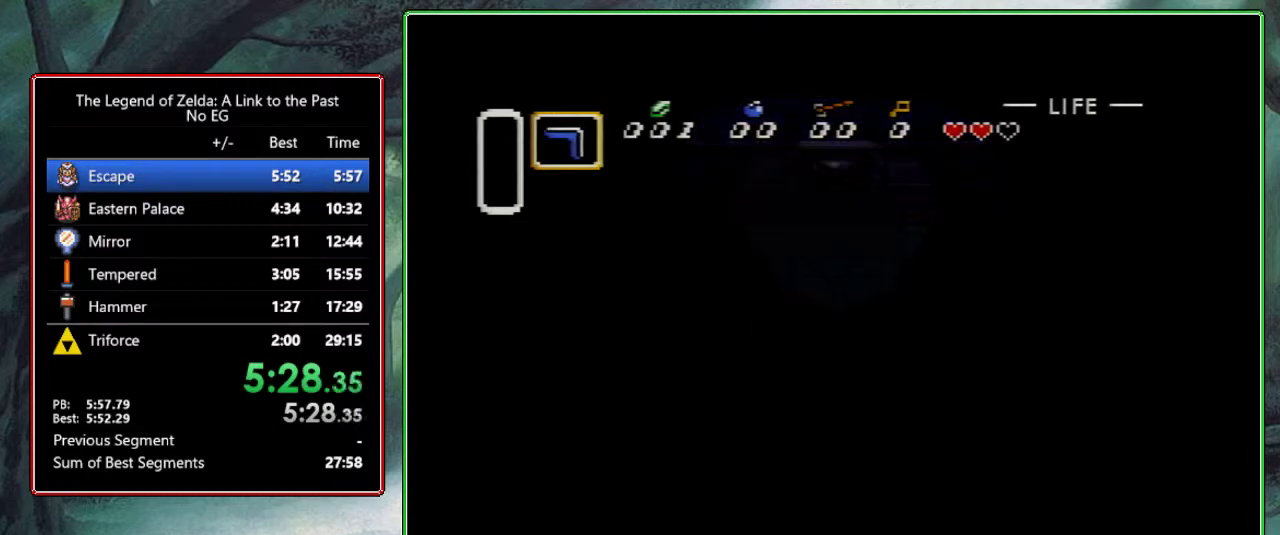
{"buttons": [], "events": [[250, "DPAD_UP", "up"], [350, "DPAD_UP", "down"], [483, "DPAD_UP", "up"]]}
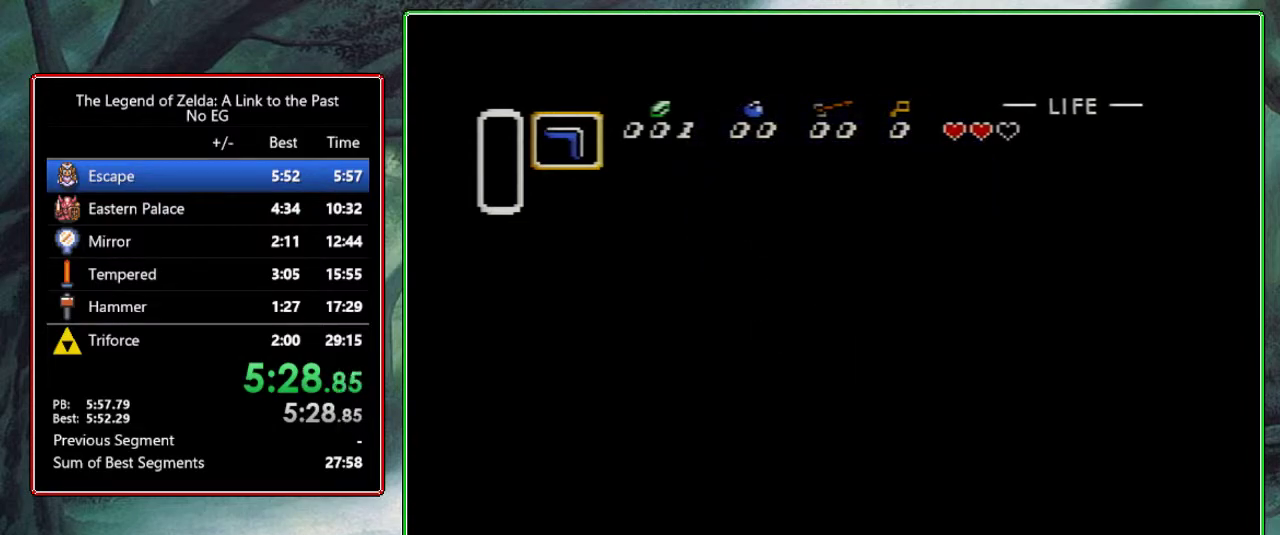
{"buttons": ["DPAD_UP"], "events": [[117, "DPAD_UP", "down"]]}
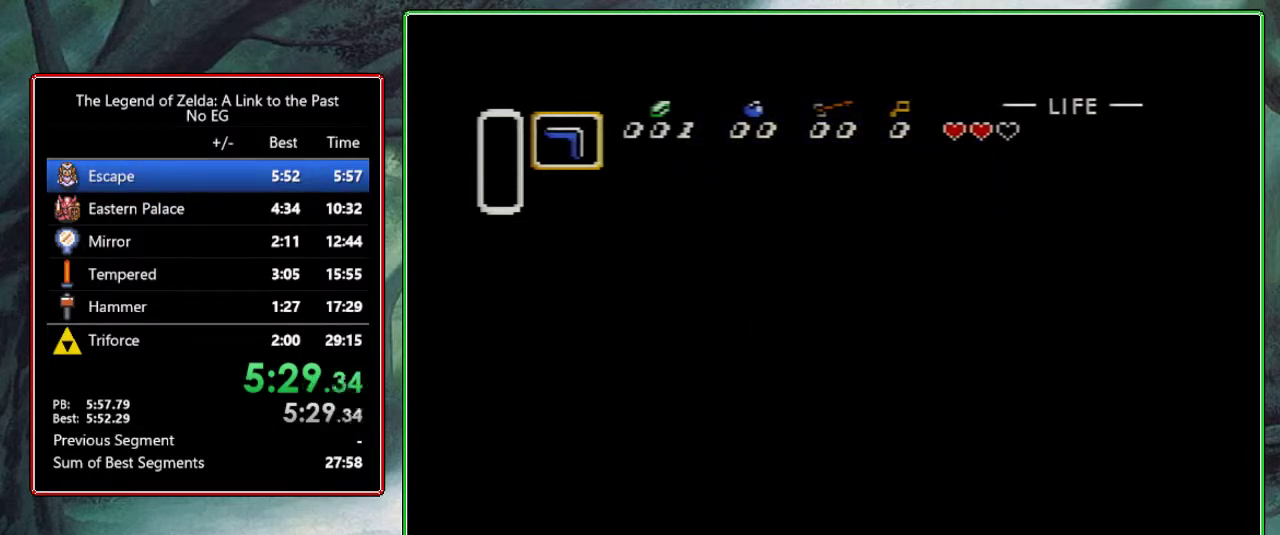
{"buttons": ["DPAD_UP"], "events": []}
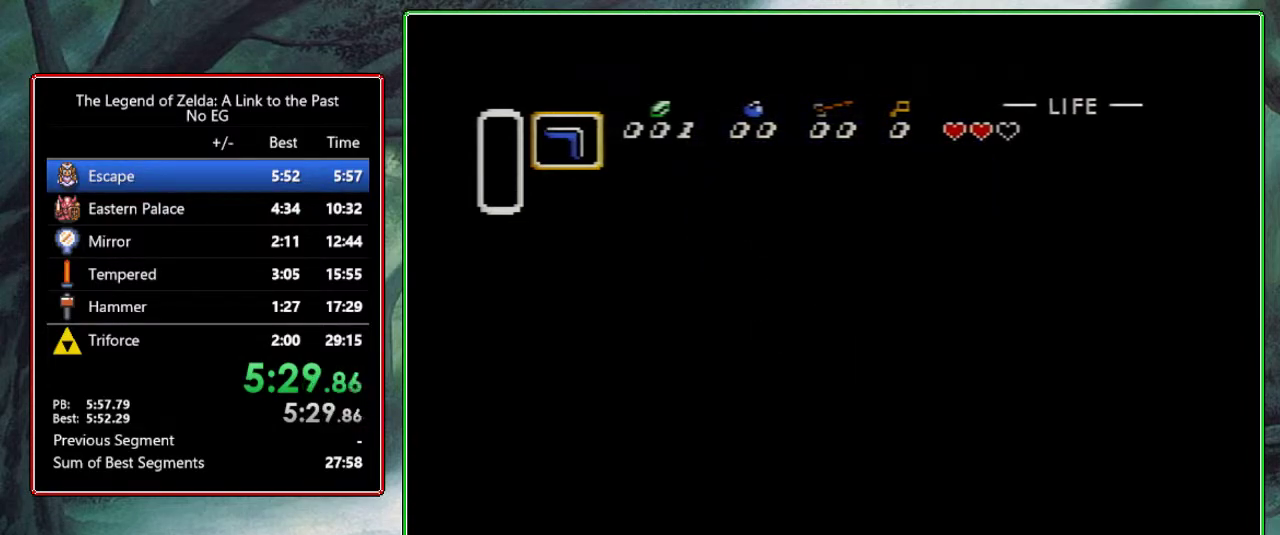
{"buttons": ["DPAD_UP"], "events": []}
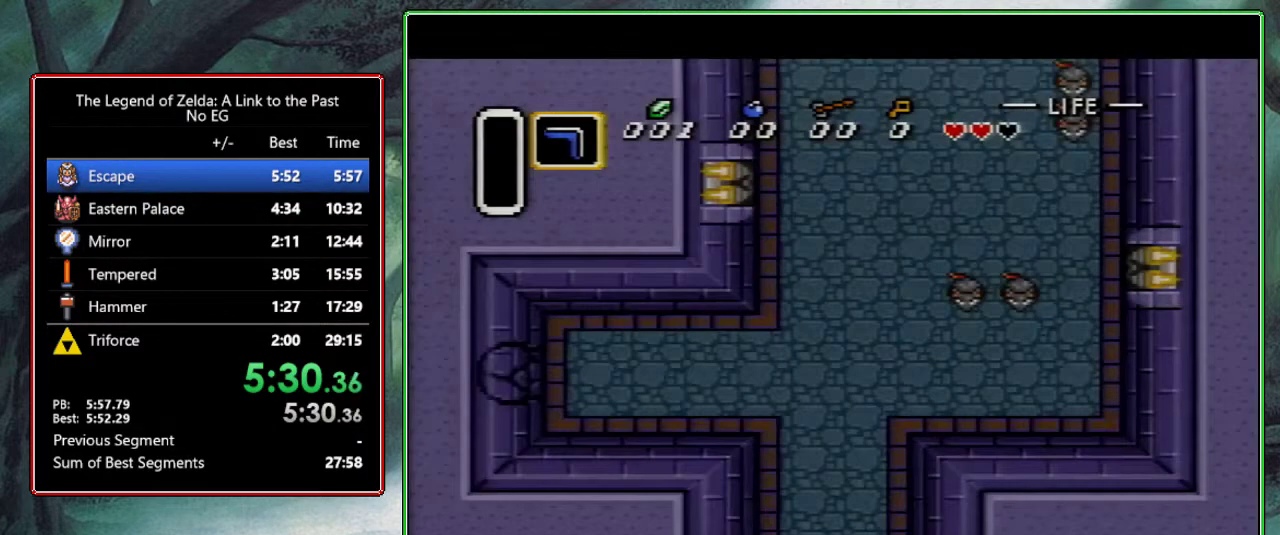
{"buttons": ["DPAD_UP"], "events": [[200, "DPAD_LEFT", "down"], [300, "DPAD_LEFT", "up"]]}
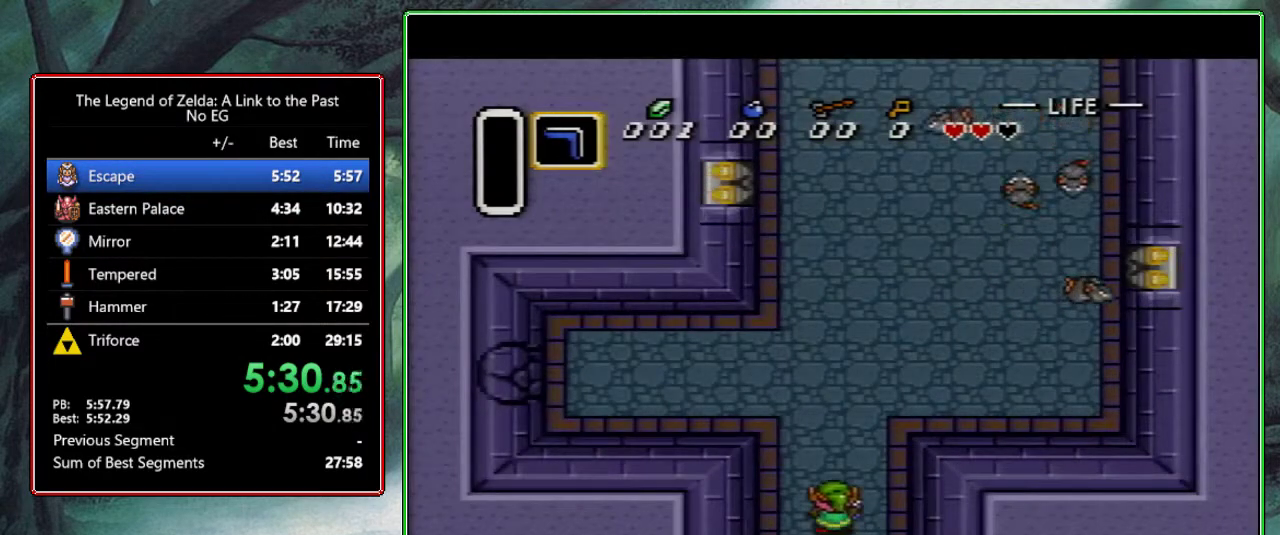
{"buttons": ["DPAD_UP"], "events": [[33, "DPAD_LEFT", "down"], [67, "DPAD_LEFT", "up"], [183, "DPAD_LEFT", "down"], [250, "DPAD_LEFT", "up"], [350, "DPAD_LEFT", "down"], [367, "DPAD_LEFT", "up"]]}
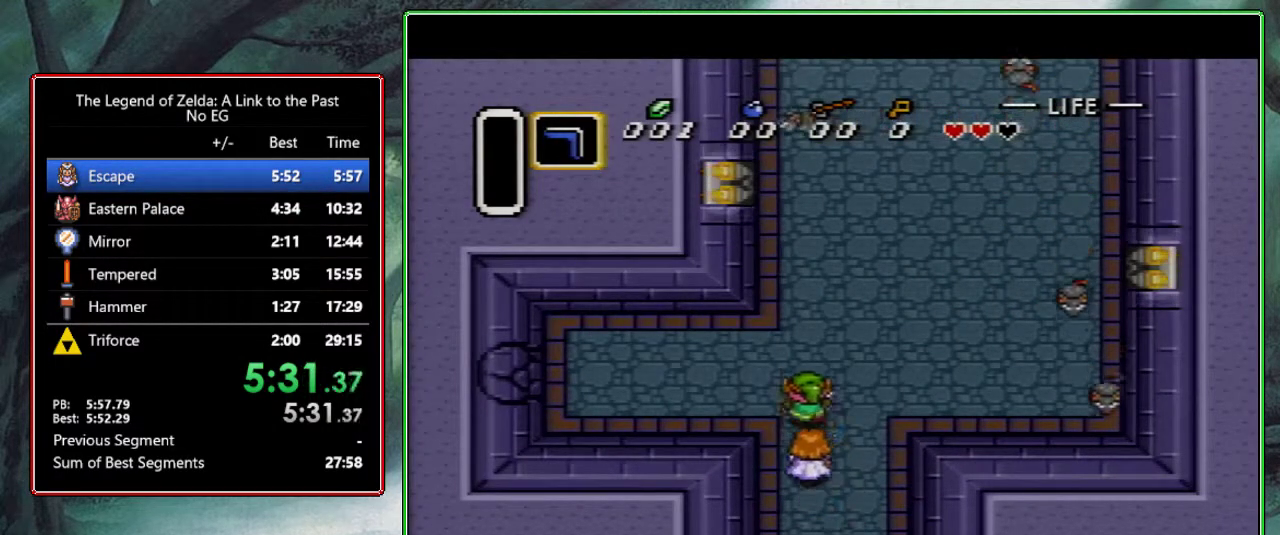
{"buttons": ["DPAD_UP", "DPAD_LEFT"], "events": [[183, "DPAD_LEFT", "down"], [233, "DPAD_LEFT", "up"], [383, "DPAD_LEFT", "down"]]}
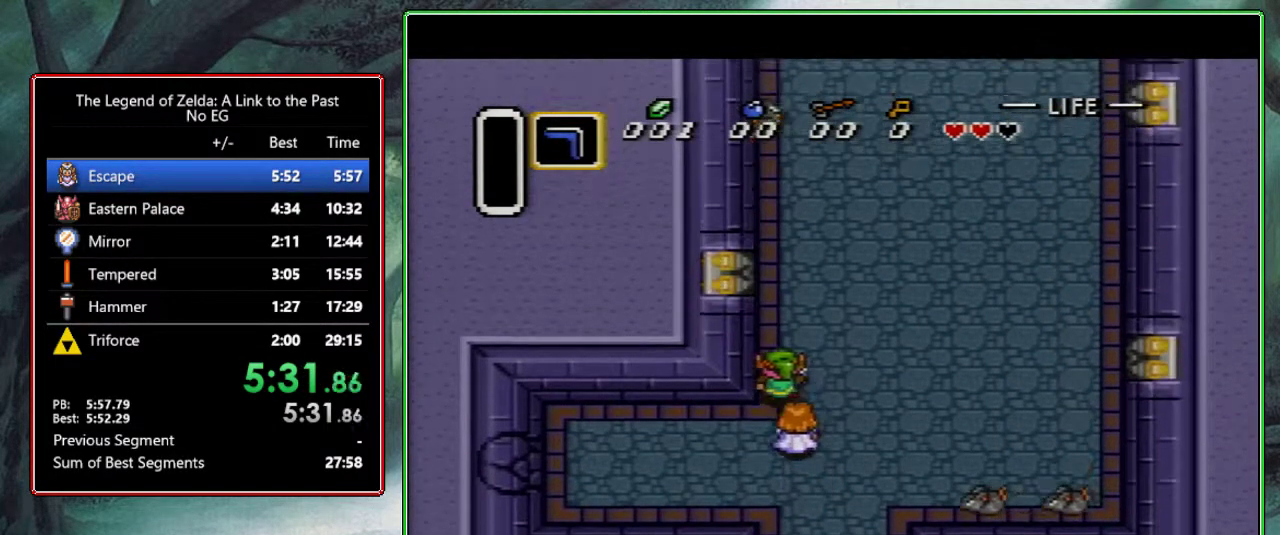
{"buttons": ["DPAD_UP", "DPAD_LEFT"], "events": [[17, "DPAD_LEFT", "up"], [117, "DPAD_LEFT", "down"]]}
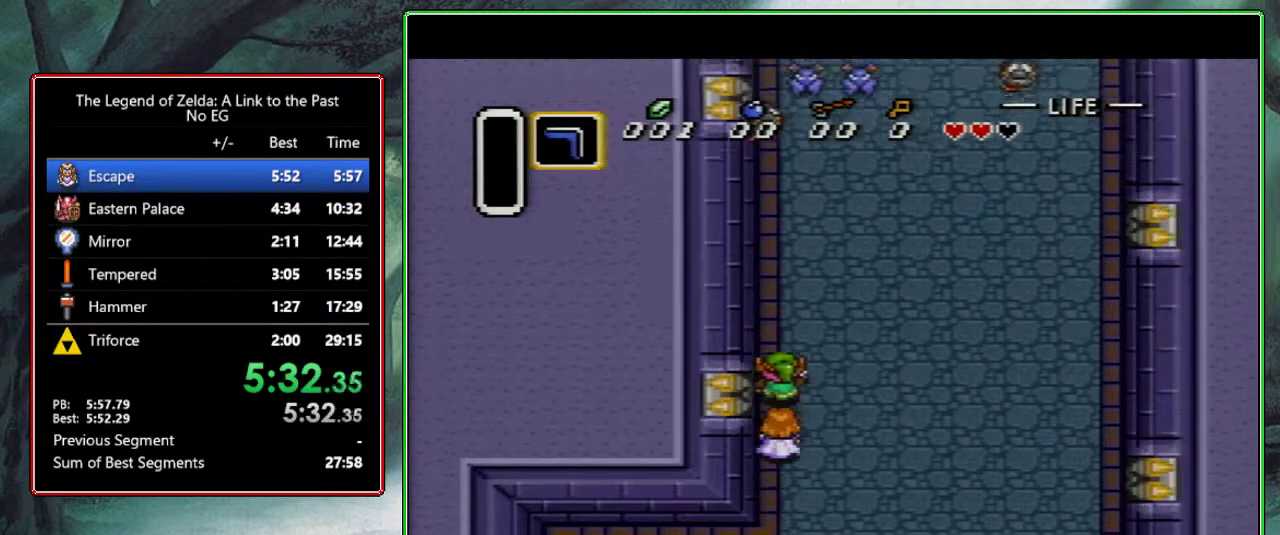
{"buttons": ["DPAD_UP", "DPAD_LEFT"], "events": [[67, "DPAD_LEFT", "up"], [133, "DPAD_LEFT", "down"], [317, "DPAD_LEFT", "up"], [417, "DPAD_LEFT", "down"]]}
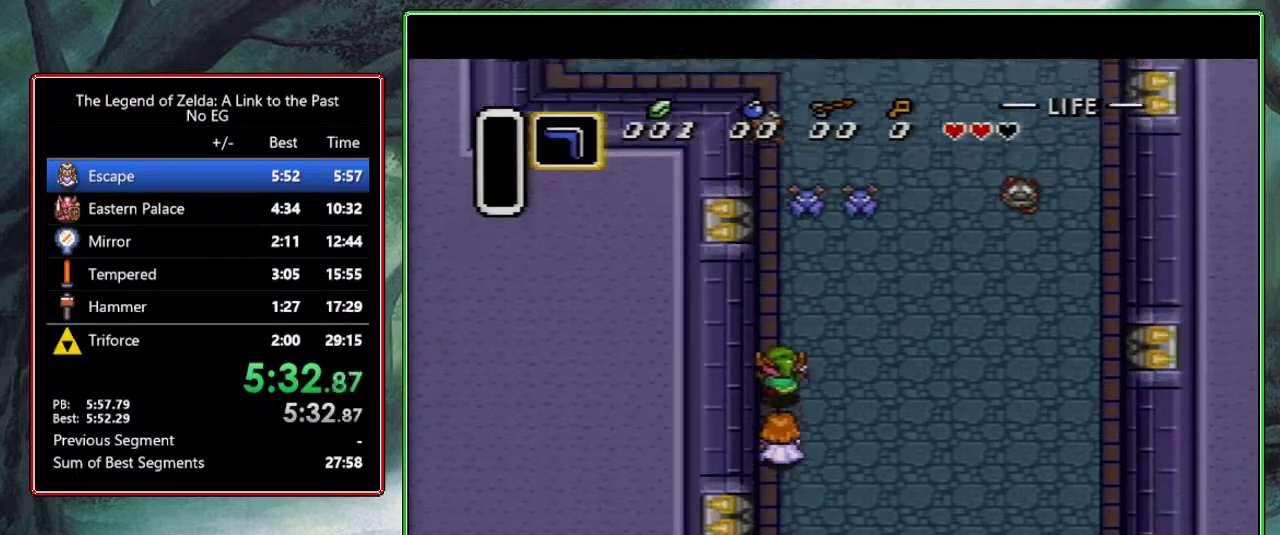
{"buttons": ["DPAD_UP", "DPAD_LEFT"], "events": [[67, "DPAD_LEFT", "up"], [150, "DPAD_LEFT", "down"]]}
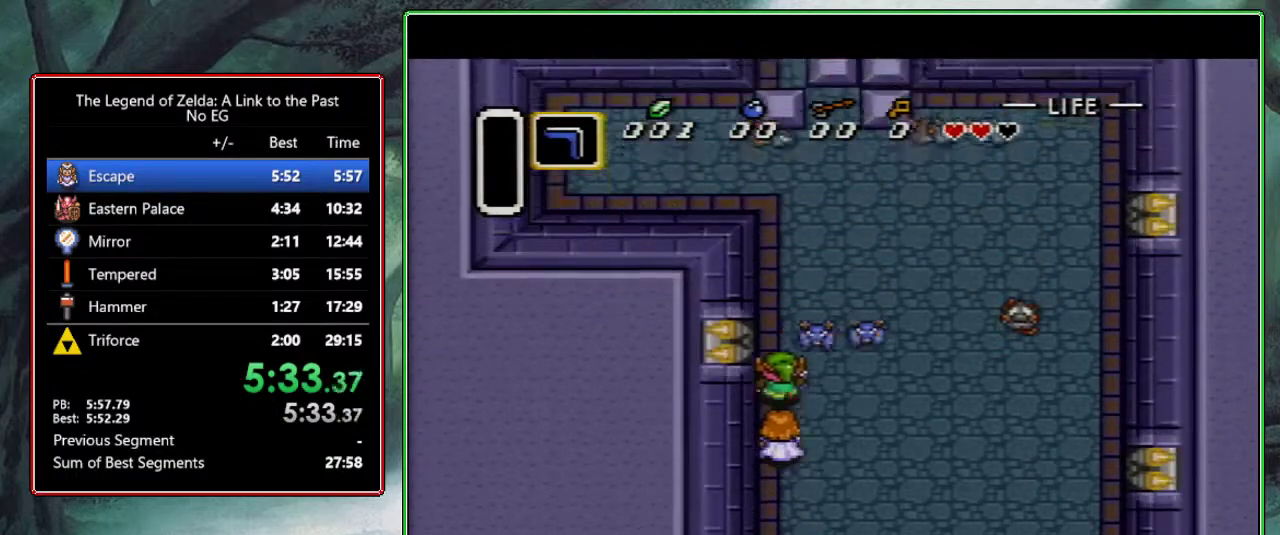
{"buttons": ["DPAD_UP"], "events": [[67, "DPAD_LEFT", "up"], [283, "DPAD_RIGHT", "down"], [483, "DPAD_RIGHT", "up"]]}
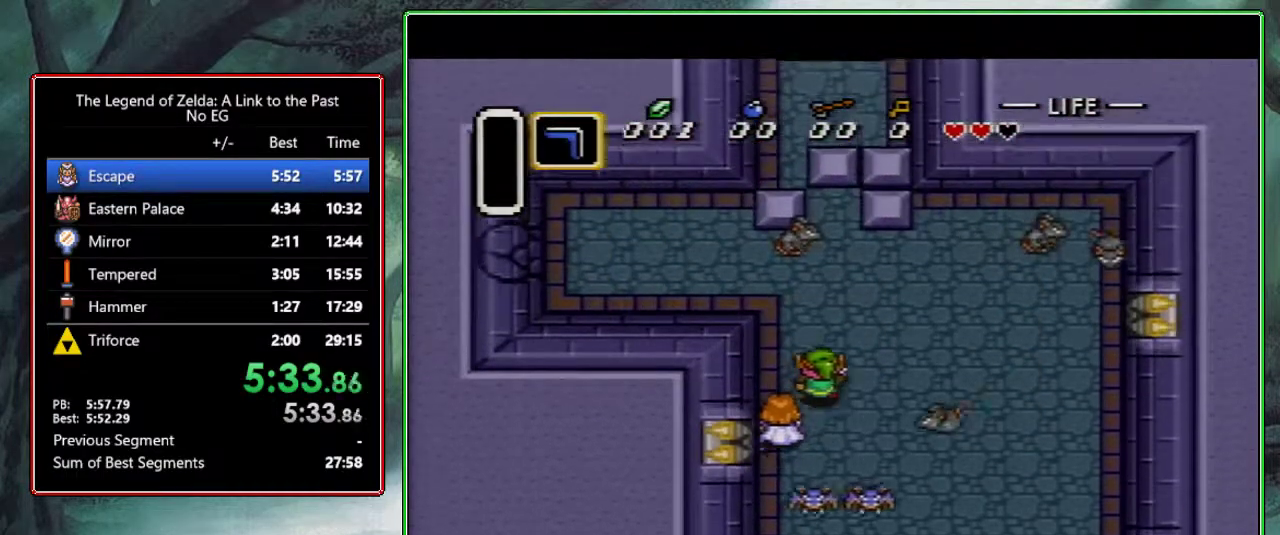
{"buttons": ["Y", "DPAD_UP"], "events": [[167, "DPAD_RIGHT", "down"], [217, "DPAD_RIGHT", "up"], [400, "Y", "down"]]}
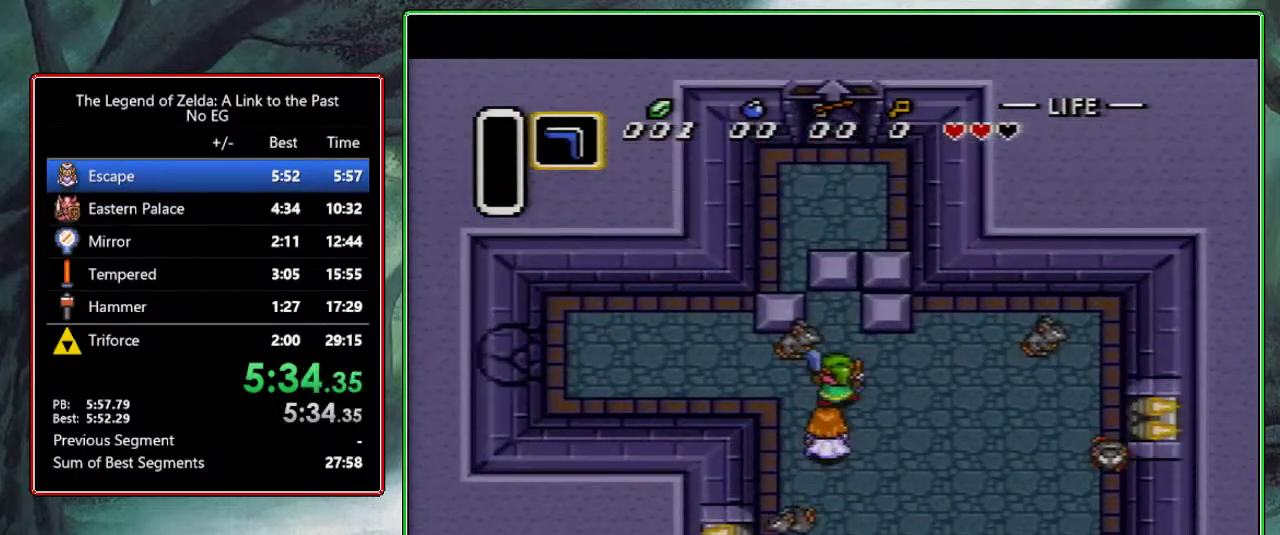
{"buttons": ["DPAD_UP"], "events": [[100, "Y", "up"]]}
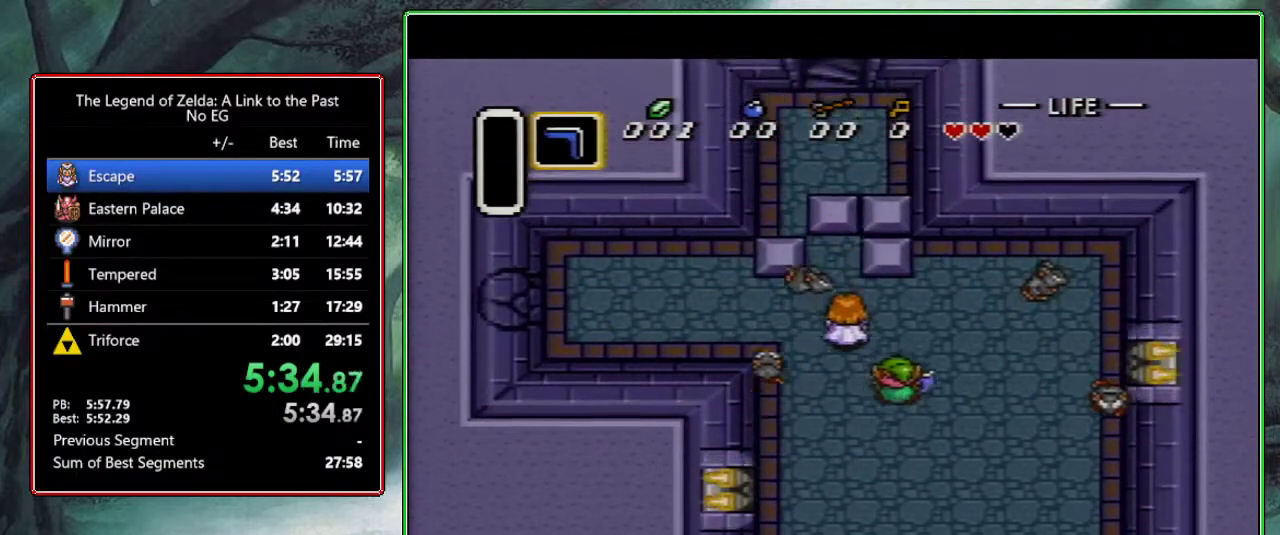
{"buttons": ["B", "DPAD_UP"], "events": [[67, "DPAD_LEFT", "down"], [400, "DPAD_LEFT", "up"], [483, "B", "down"]]}
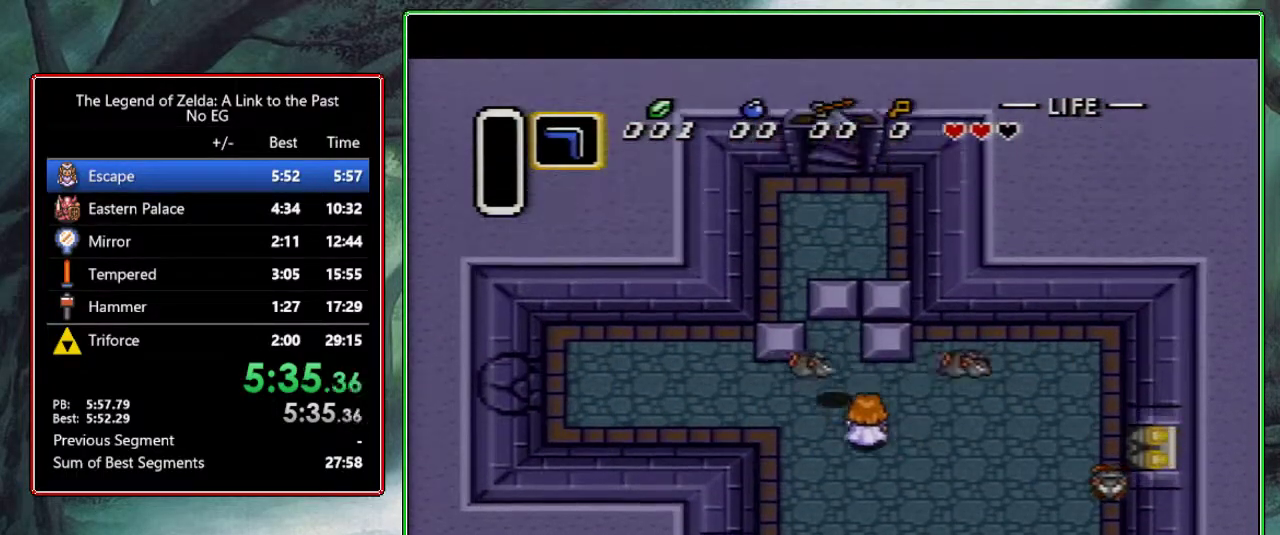
{"buttons": ["B", "DPAD_UP"], "events": []}
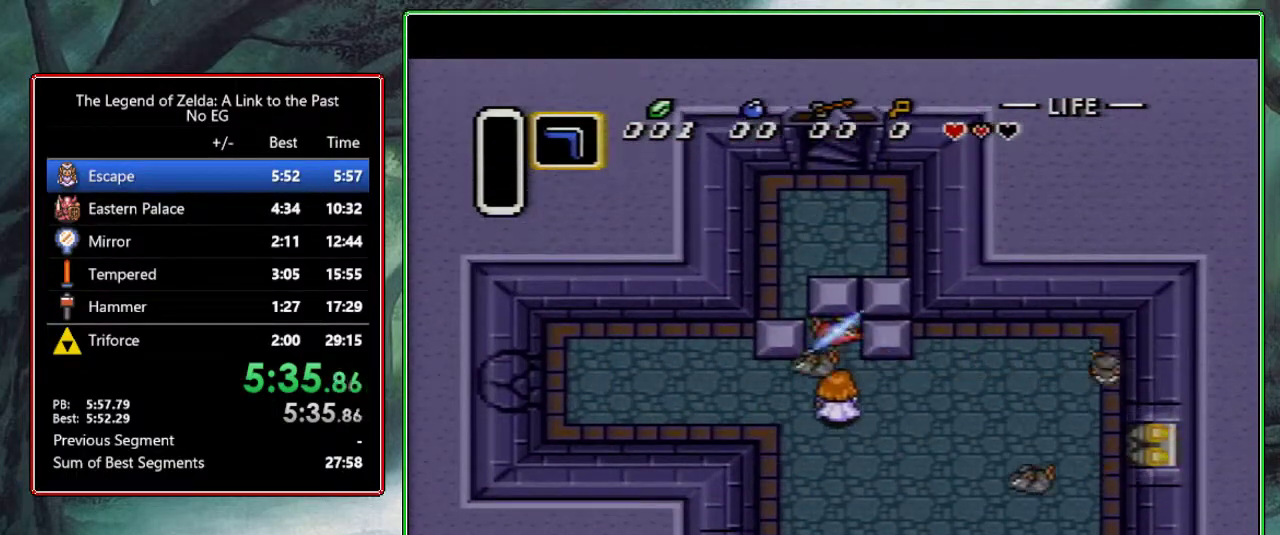
{"buttons": ["DPAD_UP"], "events": [[117, "B", "up"]]}
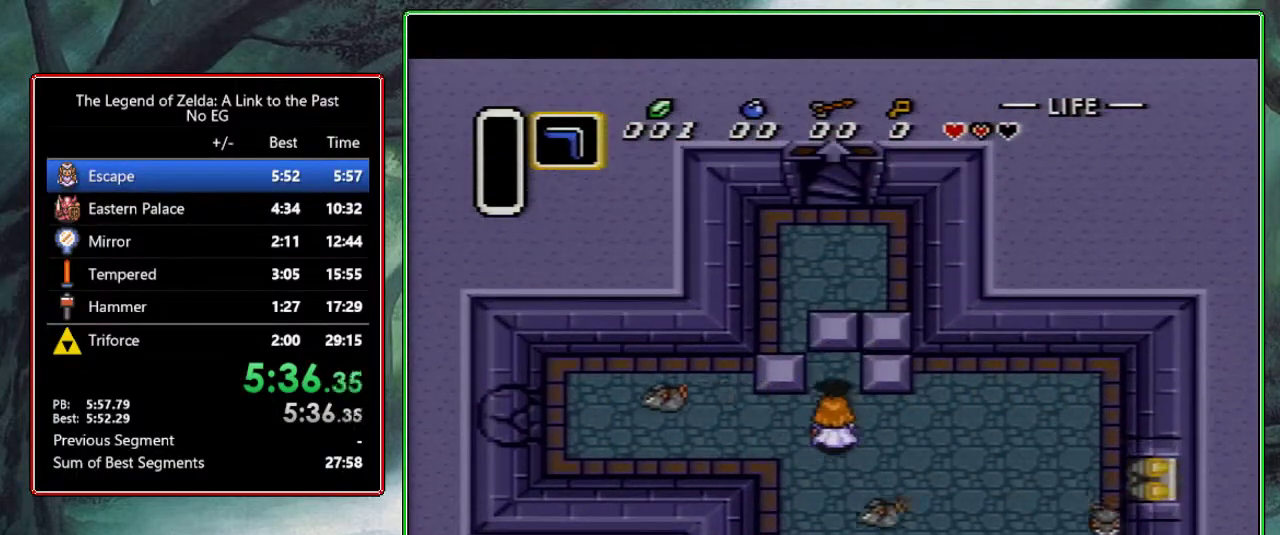
{"buttons": ["DPAD_UP", "DPAD_LEFT"], "events": [[400, "DPAD_LEFT", "down"]]}
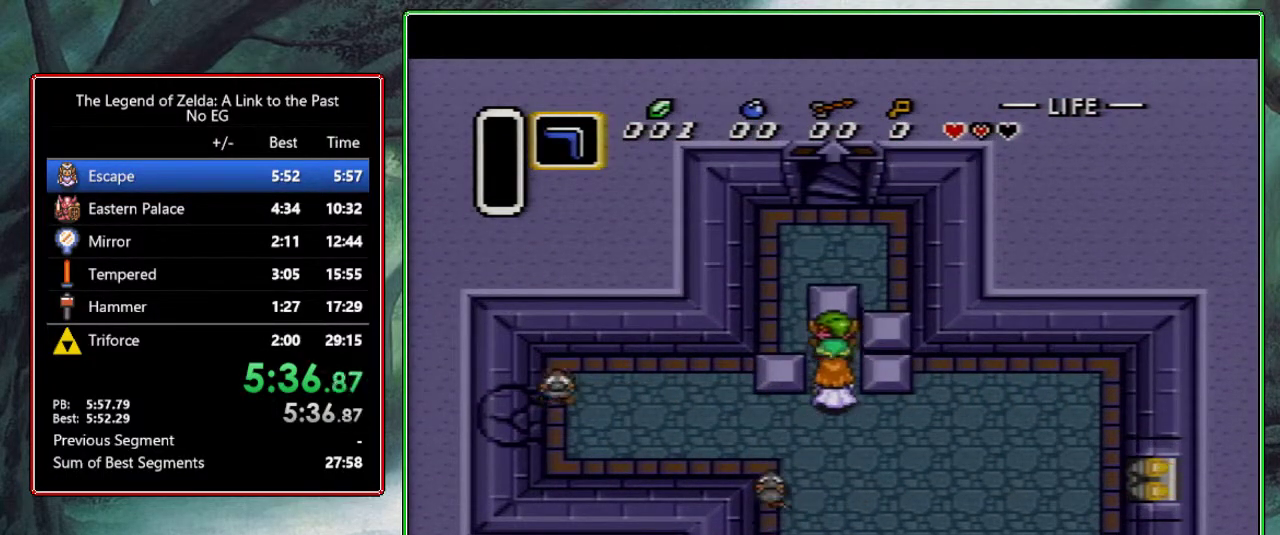
{"buttons": ["DPAD_UP"], "events": [[233, "DPAD_LEFT", "up"]]}
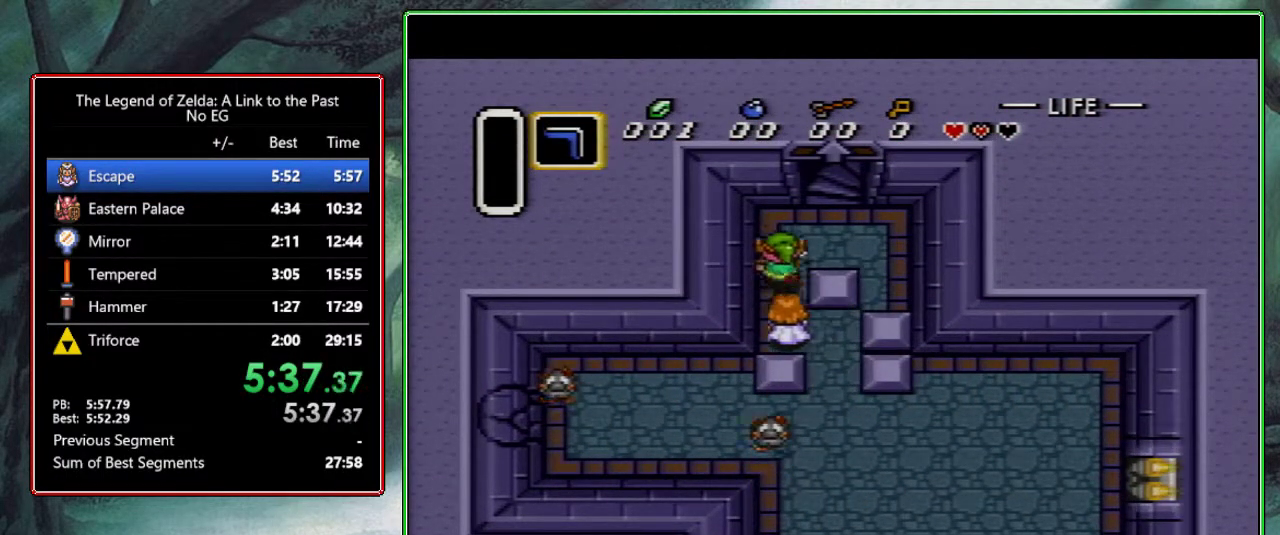
{"buttons": ["DPAD_UP"], "events": [[17, "DPAD_RIGHT", "down"], [300, "DPAD_RIGHT", "up"]]}
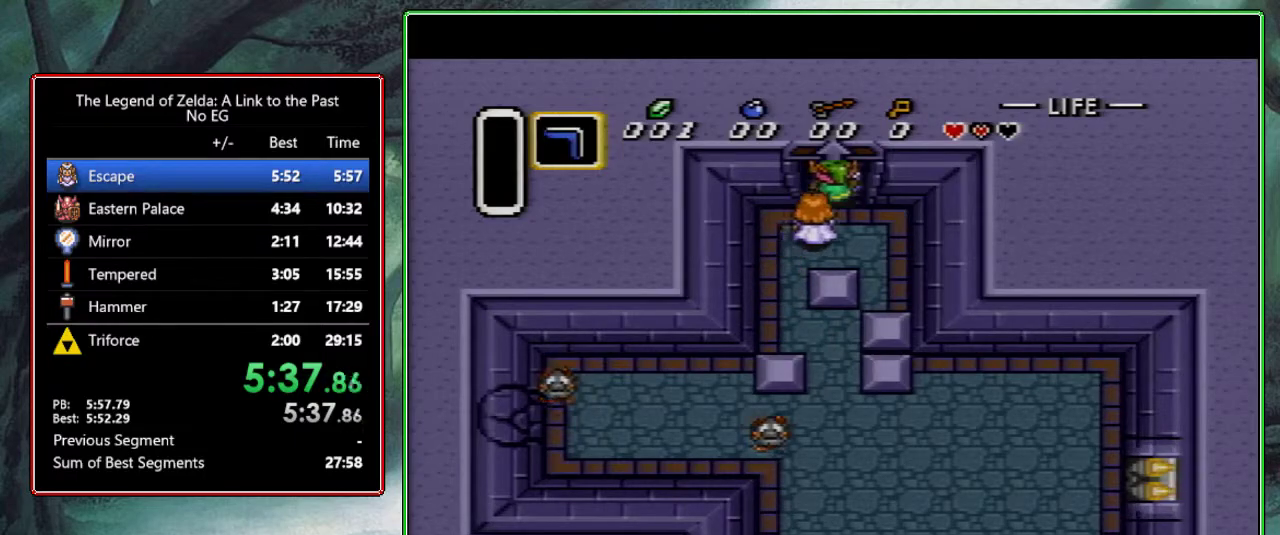
{"buttons": [], "events": [[467, "DPAD_UP", "up"]]}
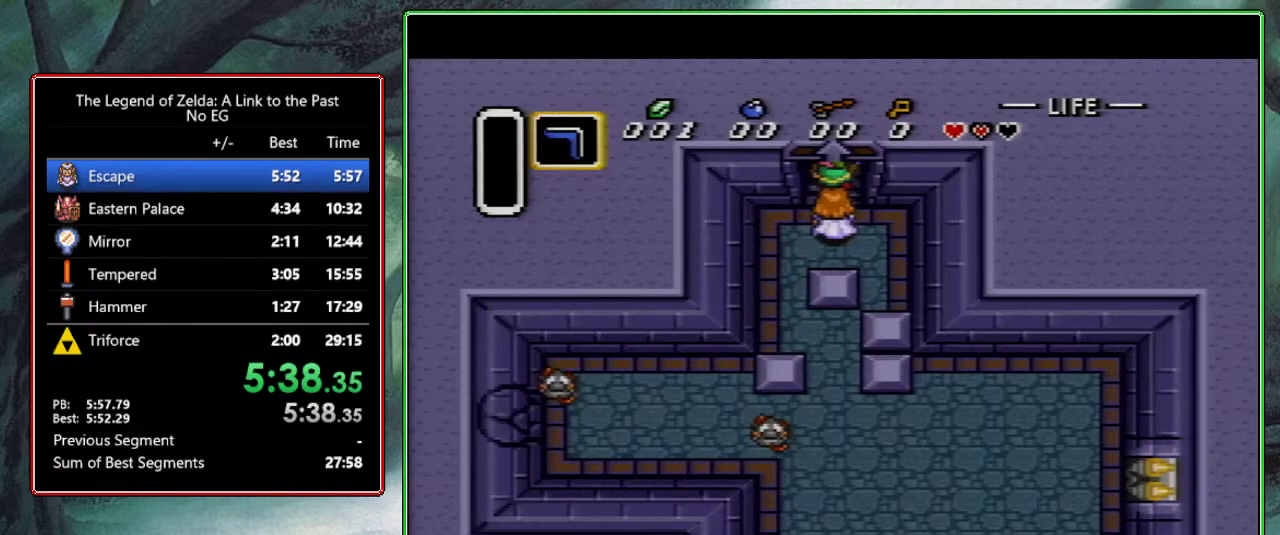
{"buttons": [], "events": []}
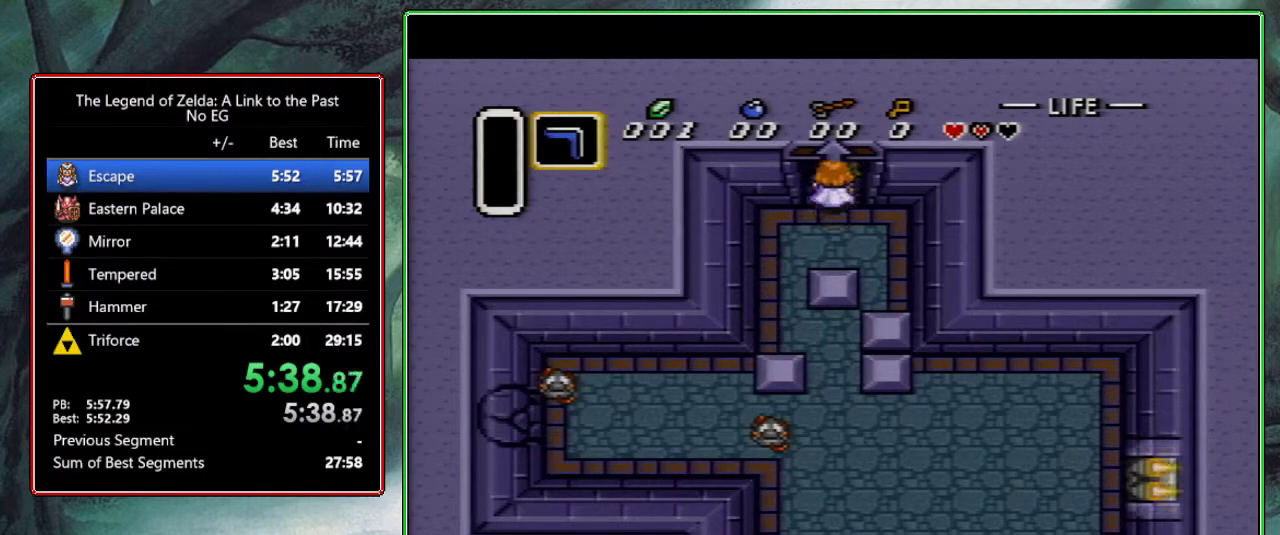
{"buttons": [], "events": []}
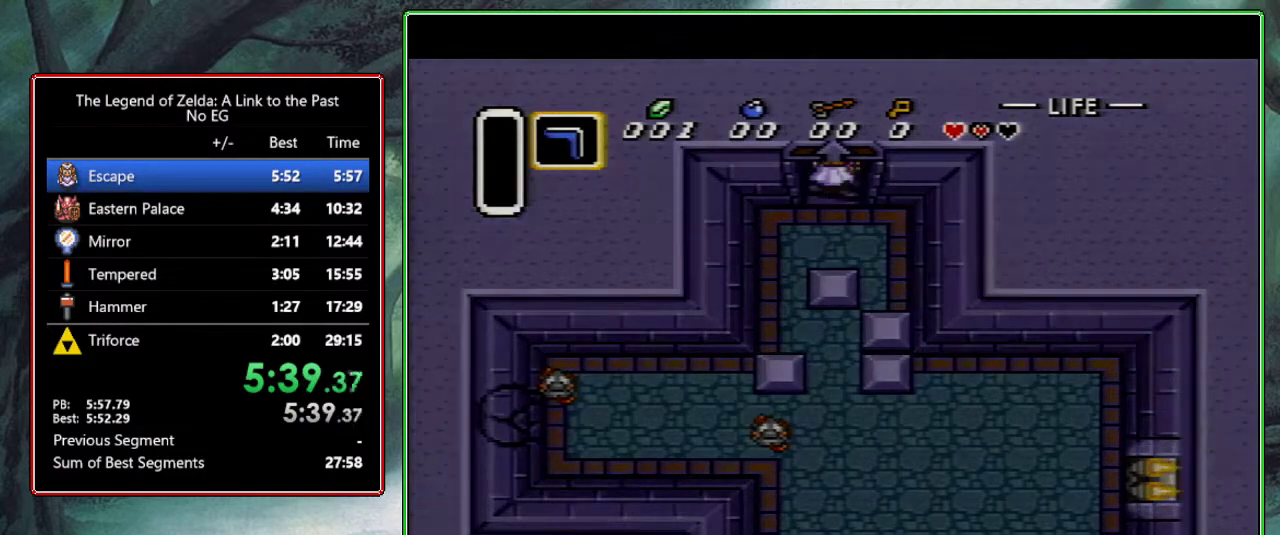
{"buttons": ["DPAD_LEFT"], "events": [[233, "DPAD_LEFT", "down"]]}
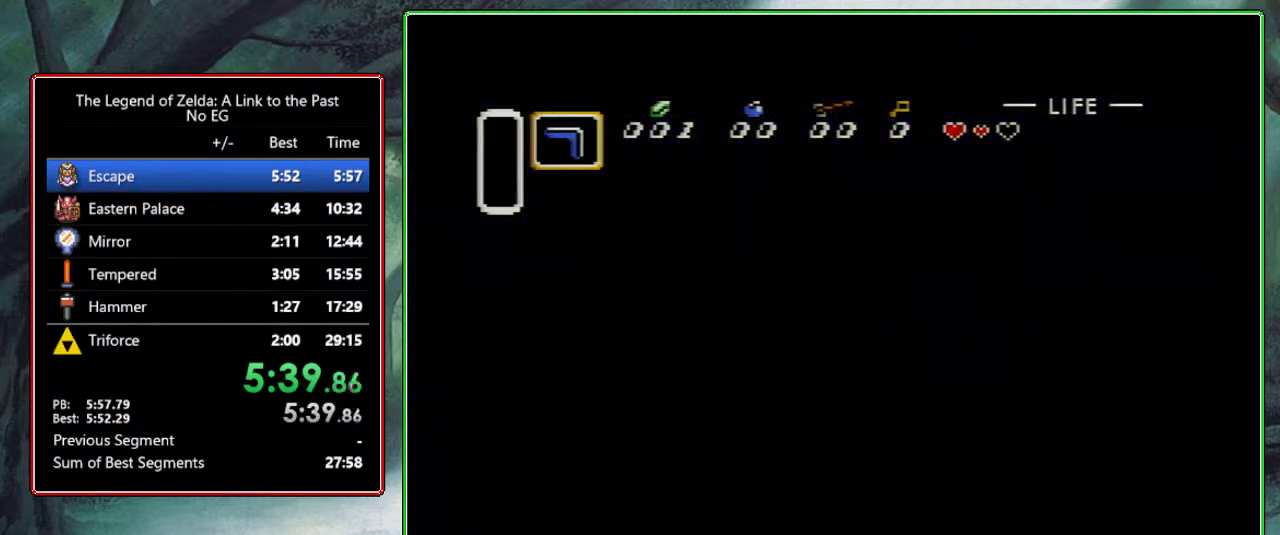
{"buttons": ["DPAD_LEFT"], "events": [[33, "DPAD_LEFT", "up"], [183, "DPAD_LEFT", "down"]]}
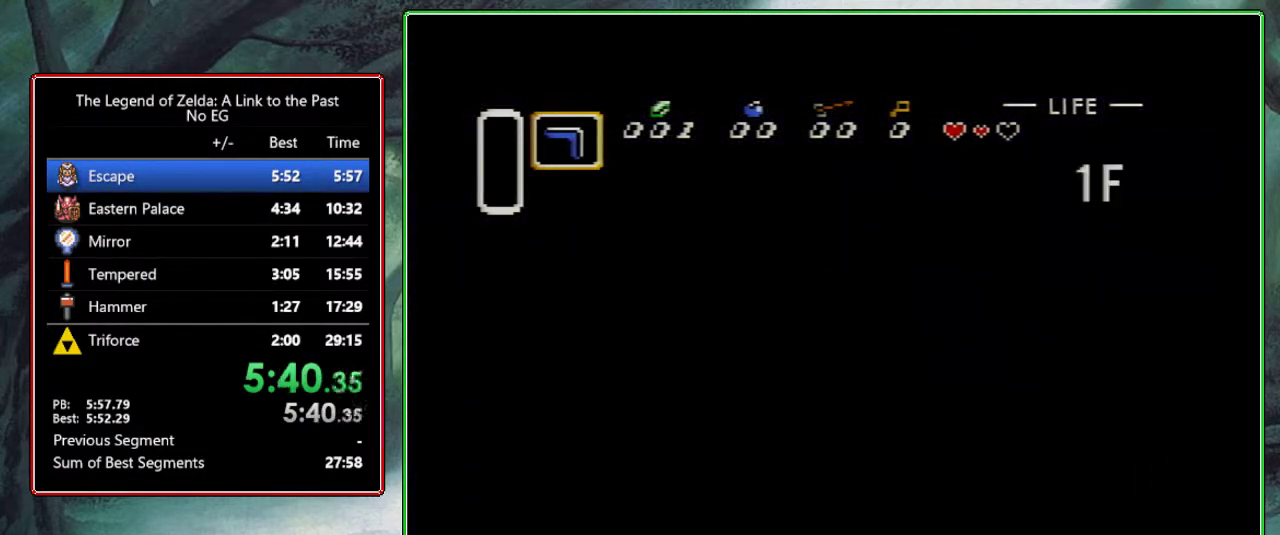
{"buttons": ["DPAD_LEFT"], "events": []}
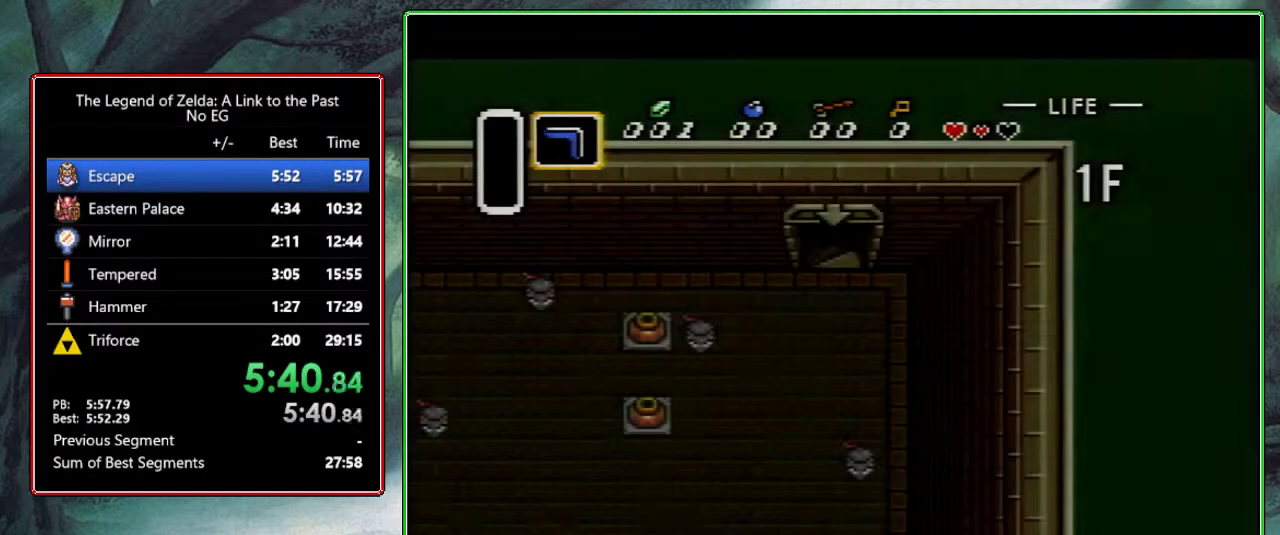
{"buttons": ["DPAD_LEFT"], "events": []}
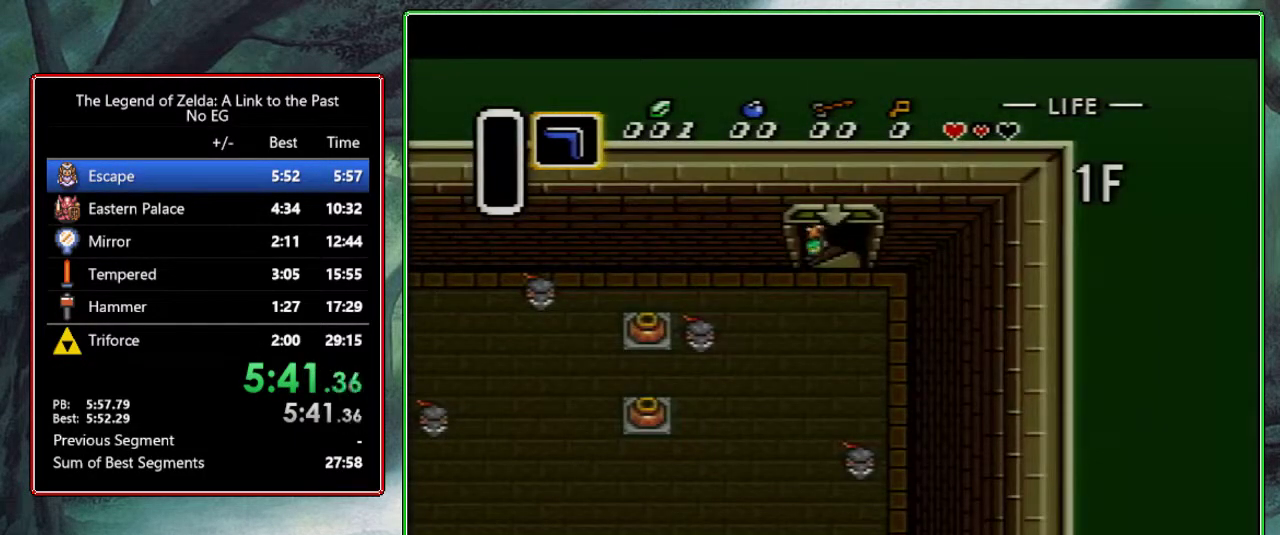
{"buttons": ["DPAD_LEFT"], "events": []}
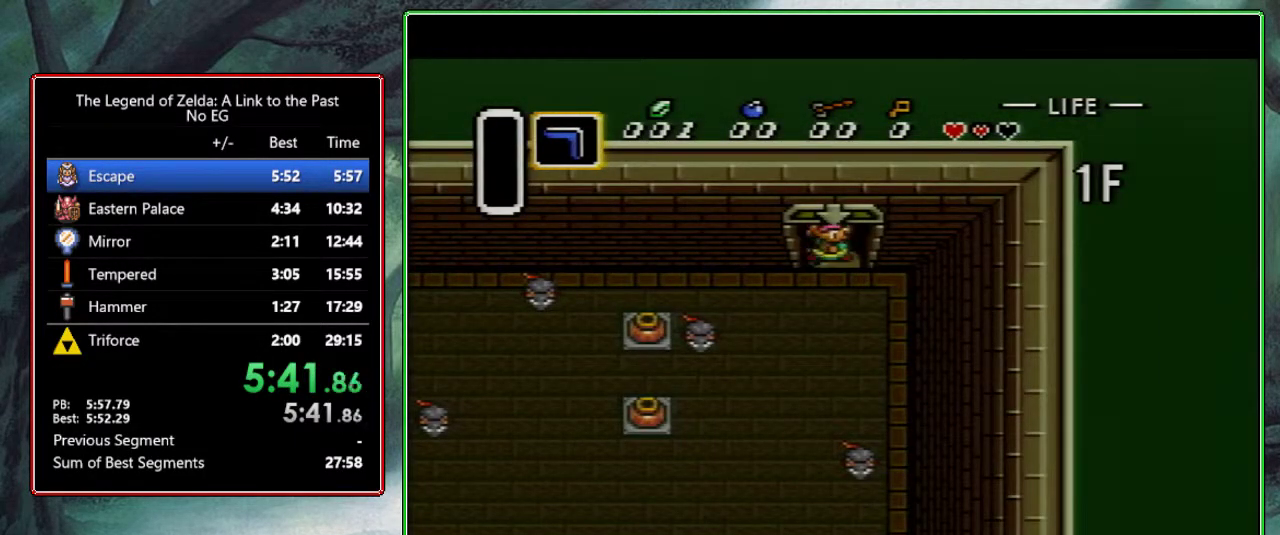
{"buttons": ["B", "DPAD_LEFT"], "events": [[467, "B", "down"]]}
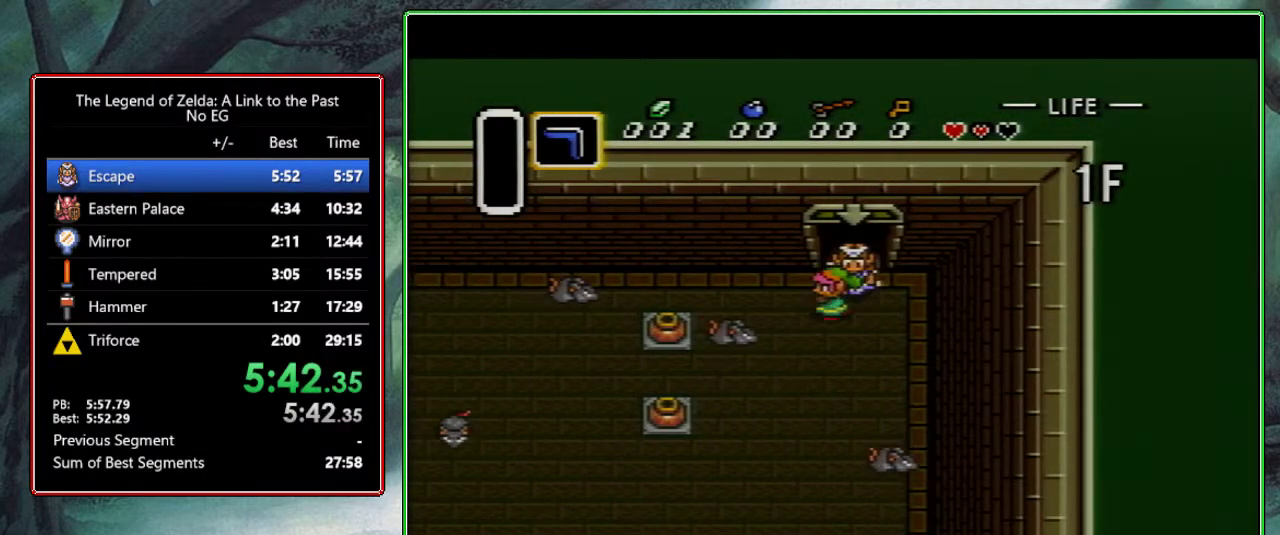
{"buttons": ["DPAD_DOWN", "DPAD_LEFT"], "events": [[33, "DPAD_DOWN", "down"], [217, "B", "up"]]}